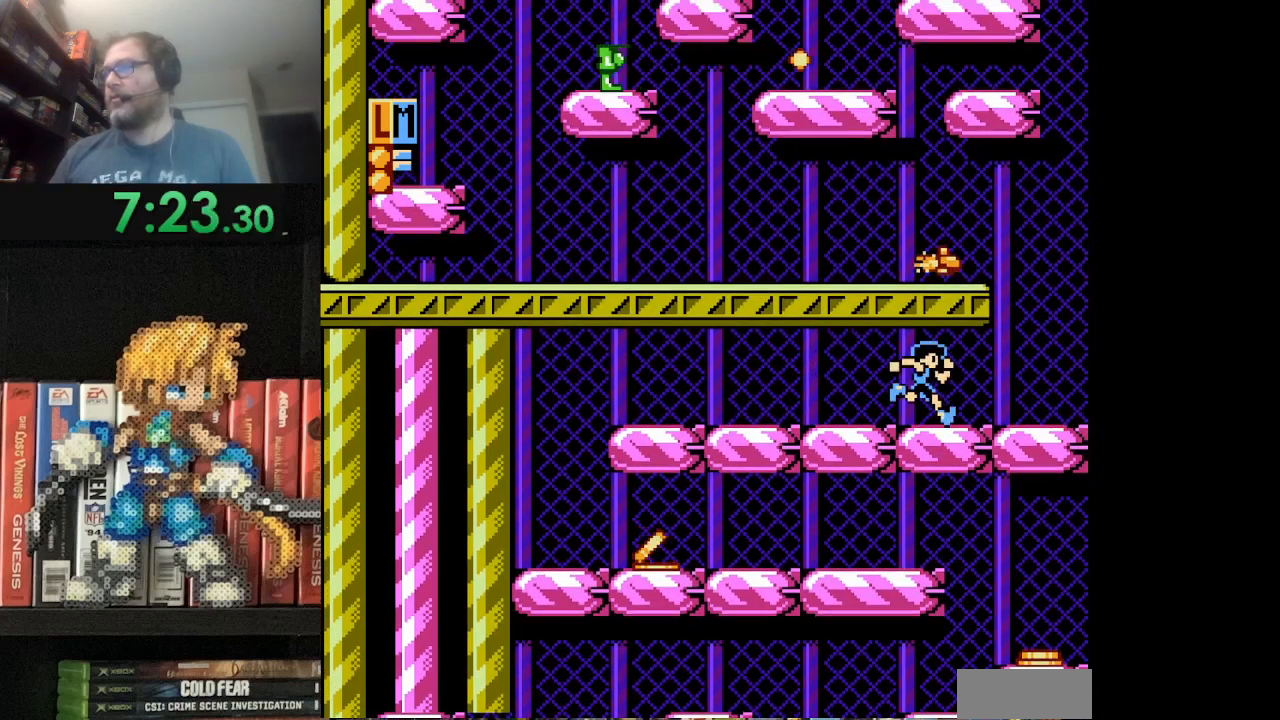
Gameplay with a controller (Nintendo layout); each line is a JSON object with the inputs held at the frame after it. "events" lists button and stick changes between this image and that frame as [ms after this image, input, new state], when the widget could be followed in between. Not read: L3 R3.
{"buttons": ["DPAD_RIGHT"], "events": []}
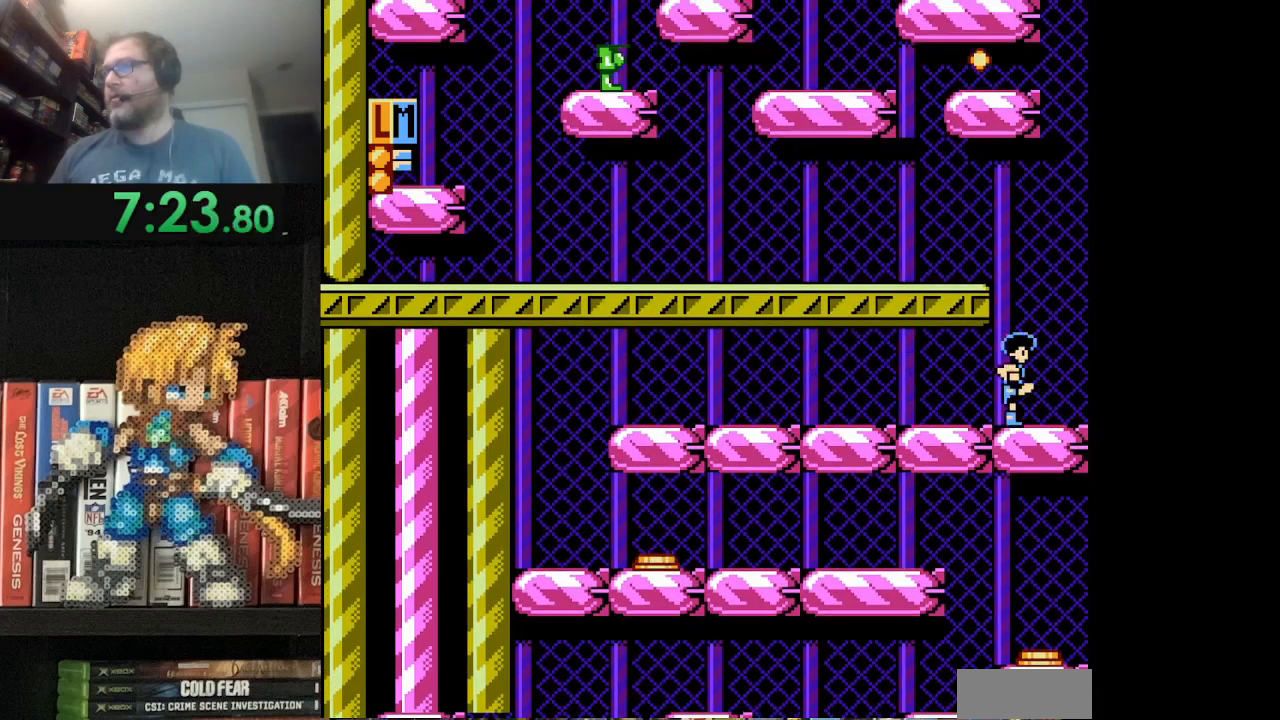
{"buttons": ["A", "DPAD_LEFT"], "events": [[167, "A", "down"], [208, "DPAD_RIGHT", "up"], [333, "DPAD_LEFT", "down"]]}
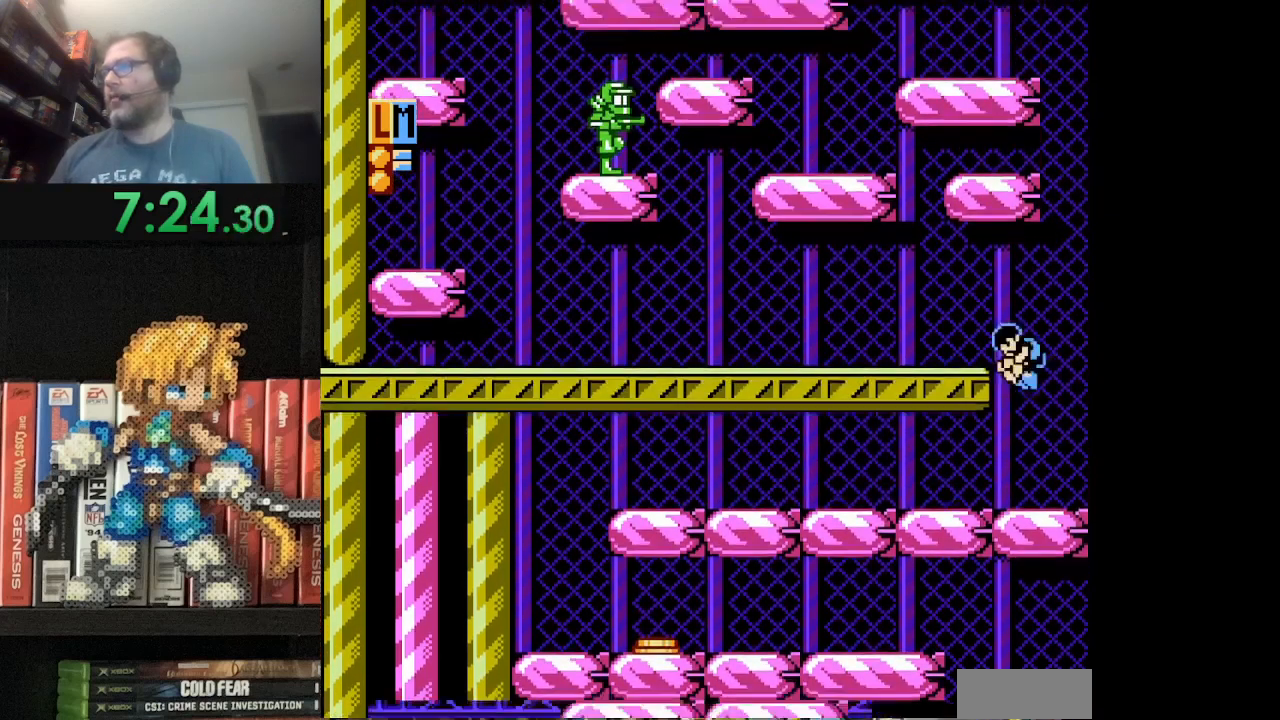
{"buttons": ["A", "DPAD_LEFT"], "events": []}
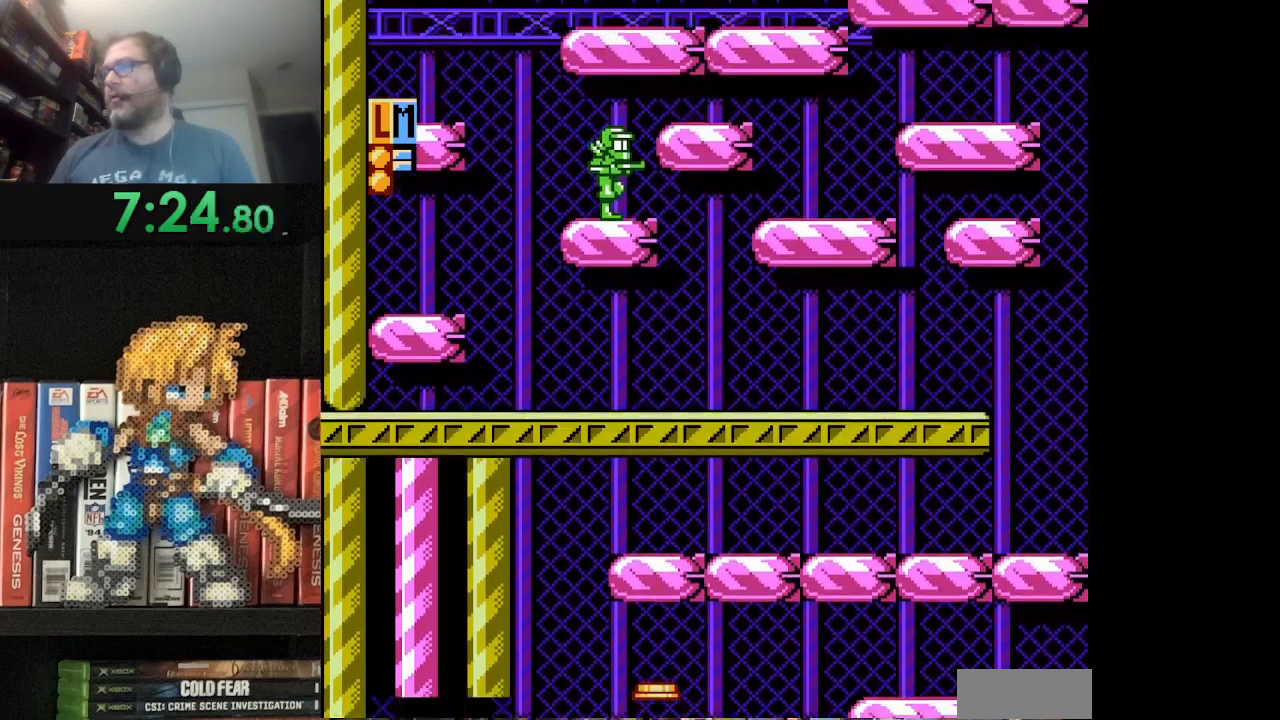
{"buttons": ["DPAD_LEFT"], "events": [[42, "A", "up"]]}
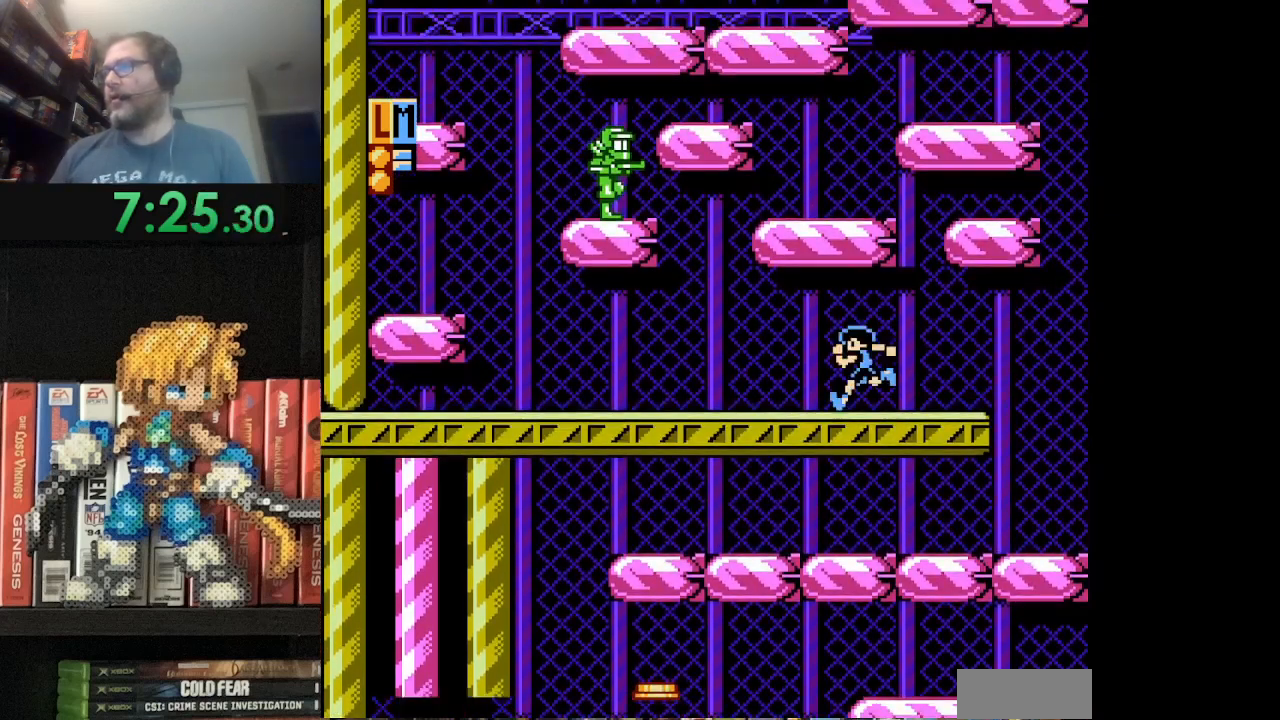
{"buttons": ["DPAD_LEFT"], "events": []}
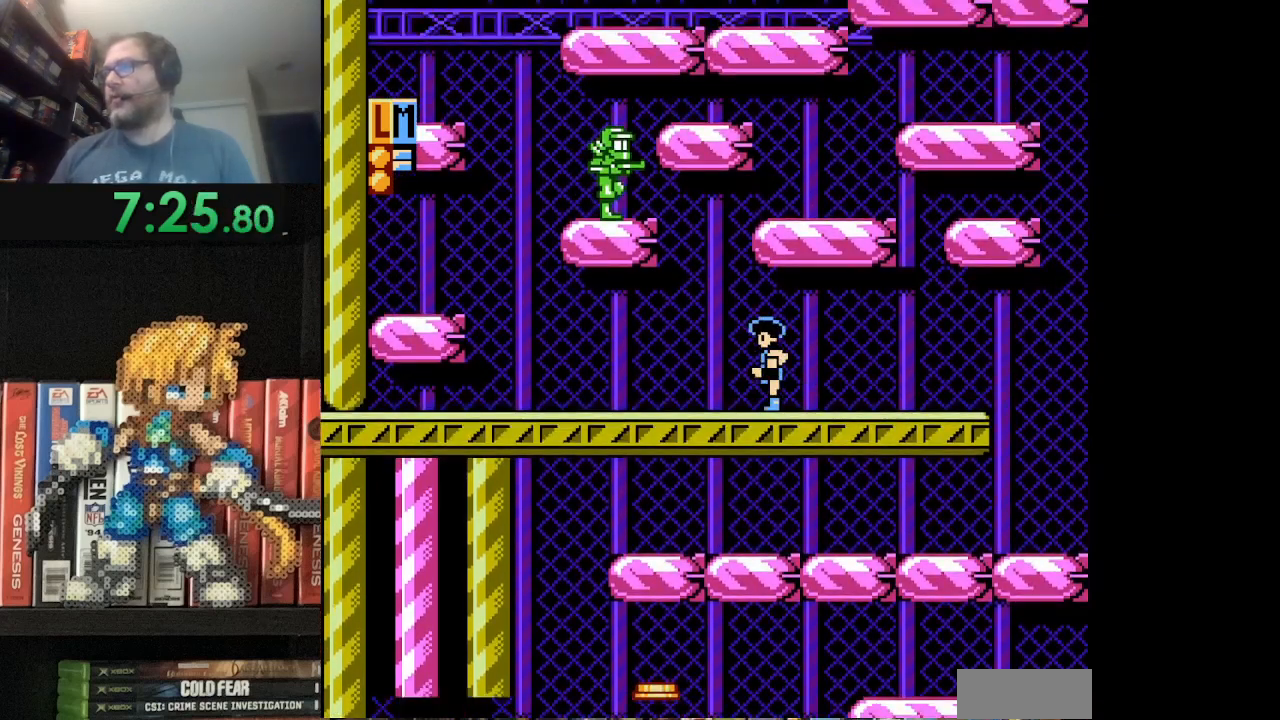
{"buttons": ["B", "DPAD_LEFT"], "events": [[333, "B", "down"]]}
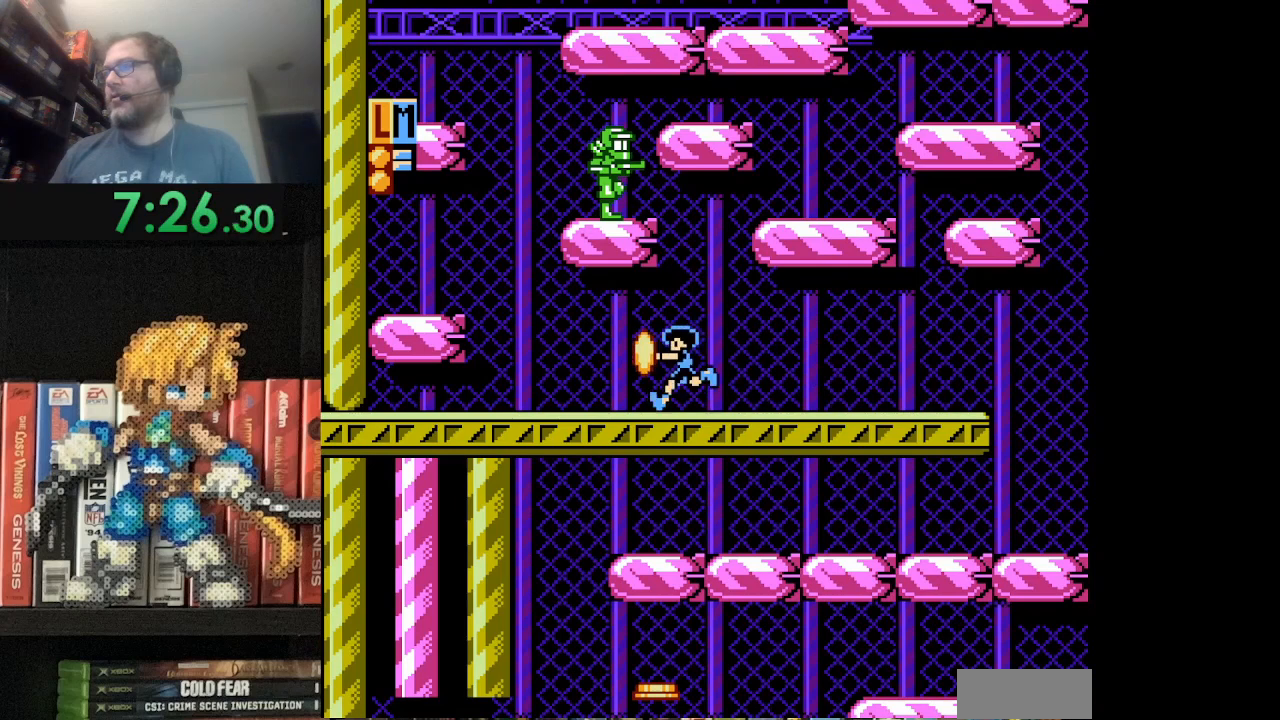
{"buttons": ["B", "DPAD_LEFT"], "events": []}
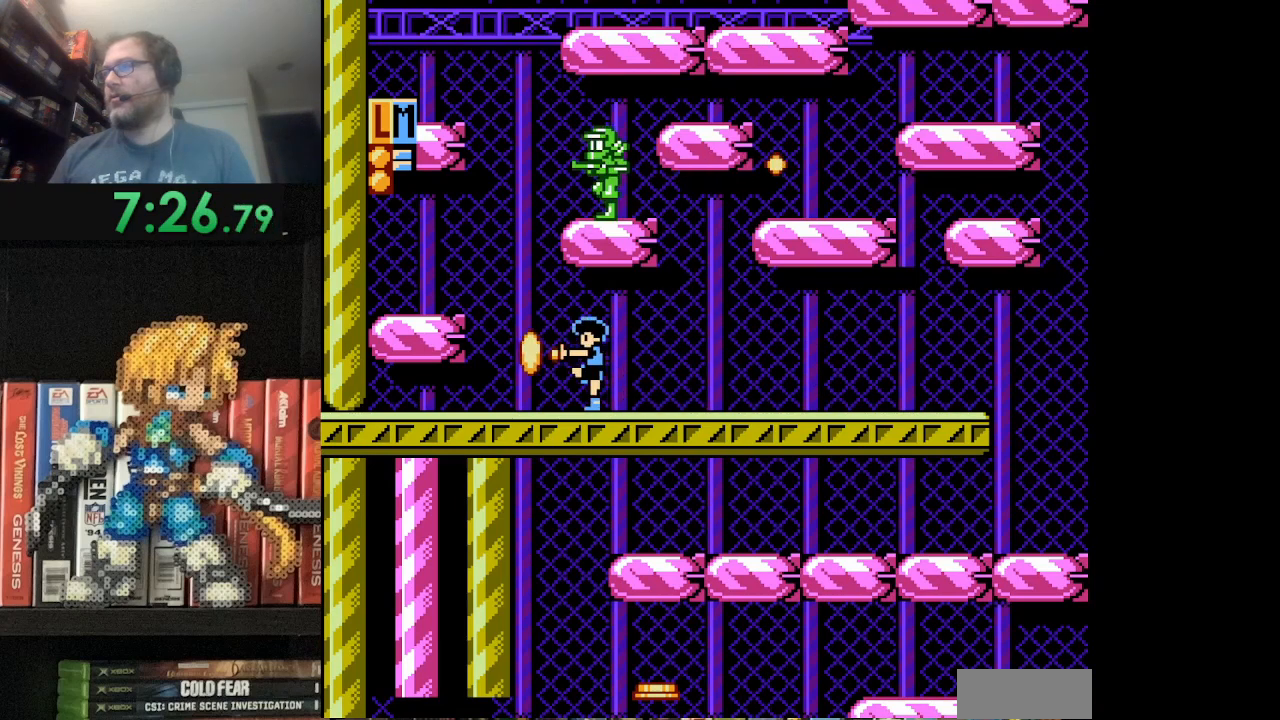
{"buttons": ["B", "DPAD_LEFT"], "events": []}
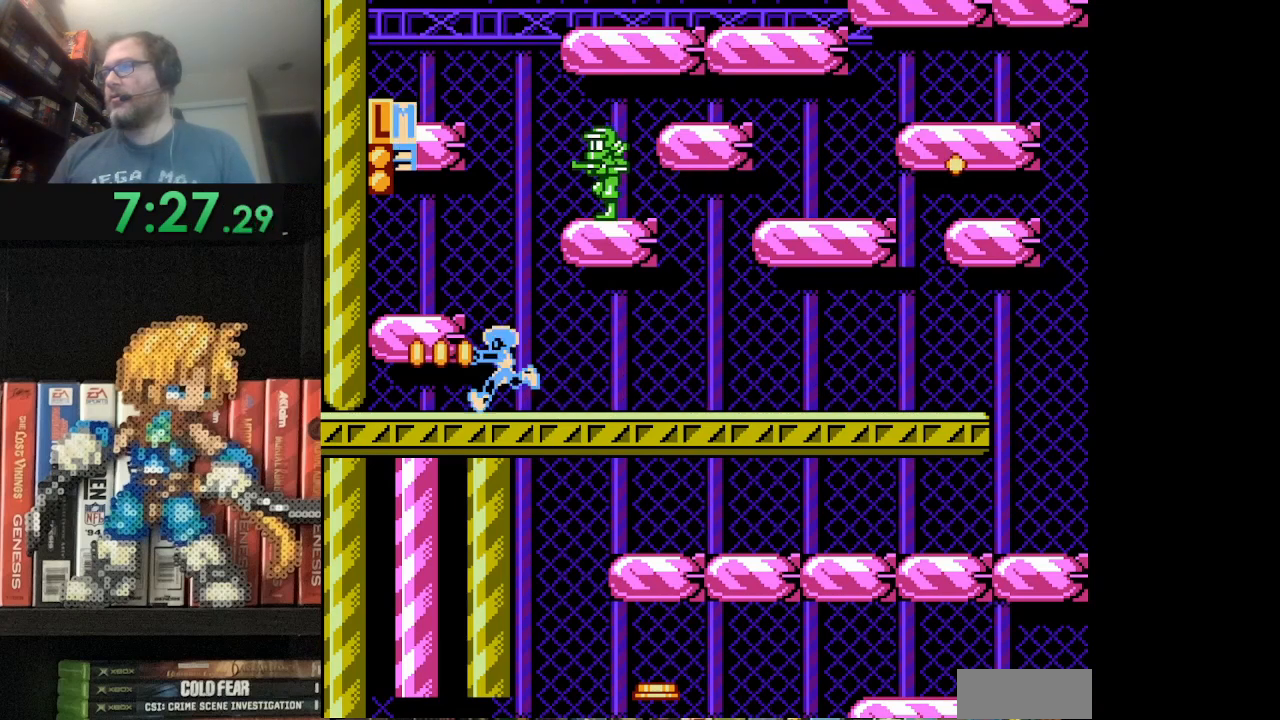
{"buttons": ["B"], "events": [[42, "DPAD_LEFT", "up"], [167, "DPAD_RIGHT", "down"], [292, "DPAD_RIGHT", "up"]]}
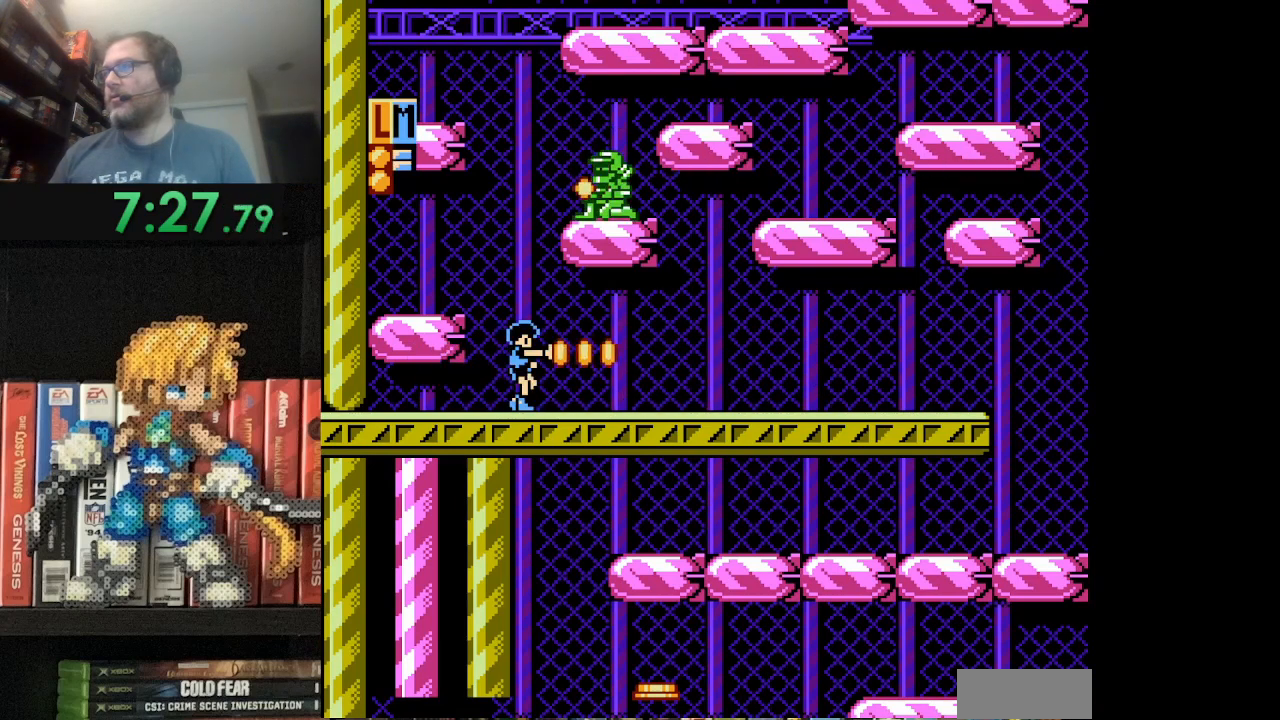
{"buttons": ["A", "B"], "events": [[417, "A", "down"]]}
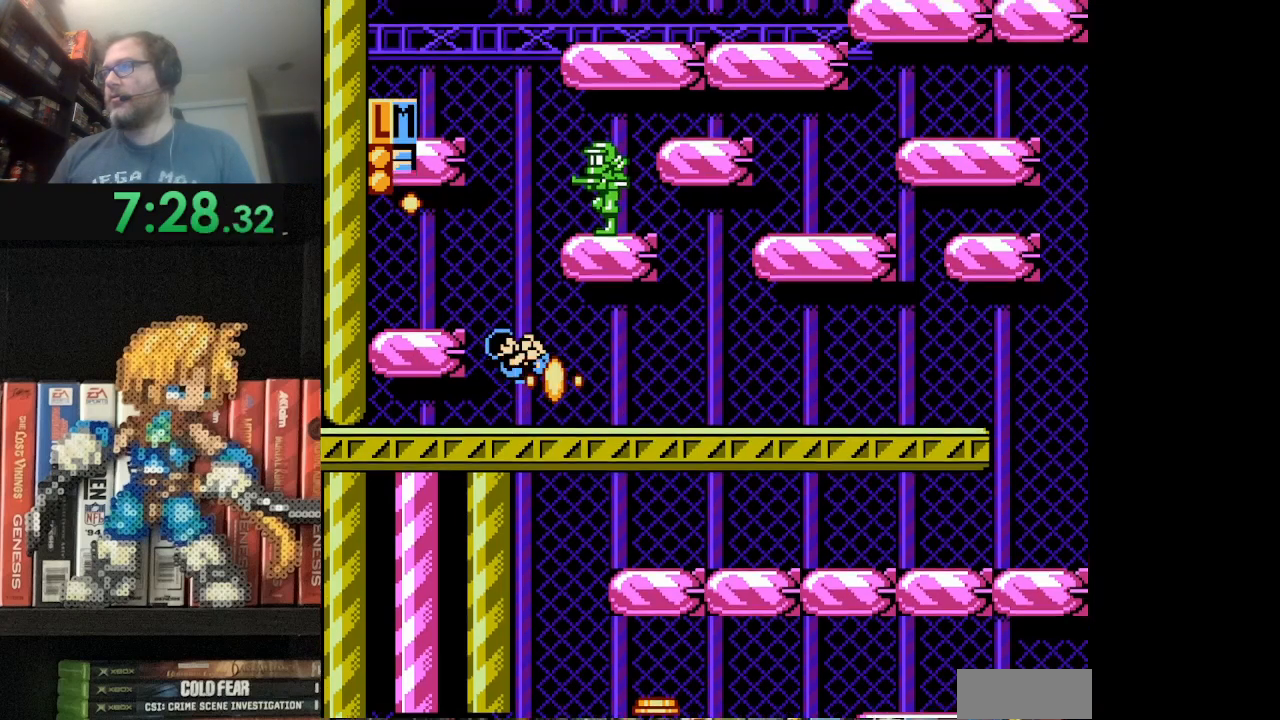
{"buttons": [], "events": [[459, "A", "up"], [459, "B", "up"]]}
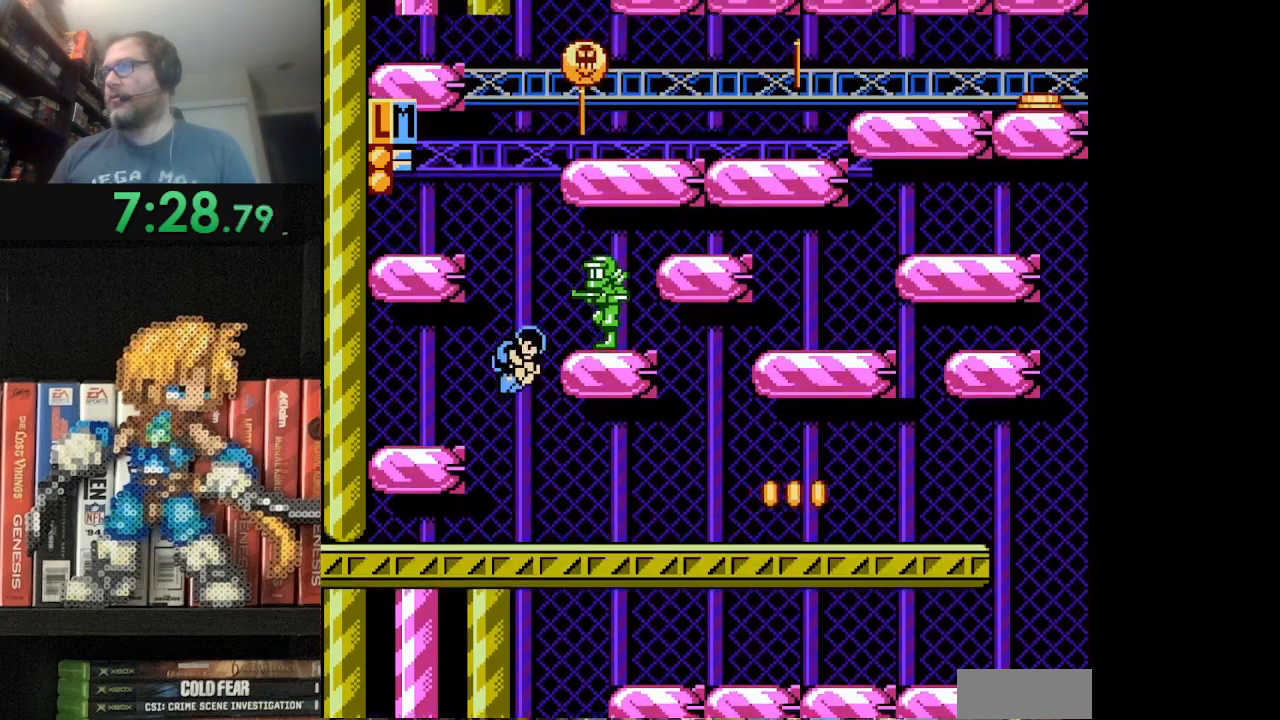
{"buttons": ["B", "DPAD_LEFT"], "events": [[41, "B", "down"], [125, "B", "up"], [208, "B", "down"], [333, "DPAD_LEFT", "down"]]}
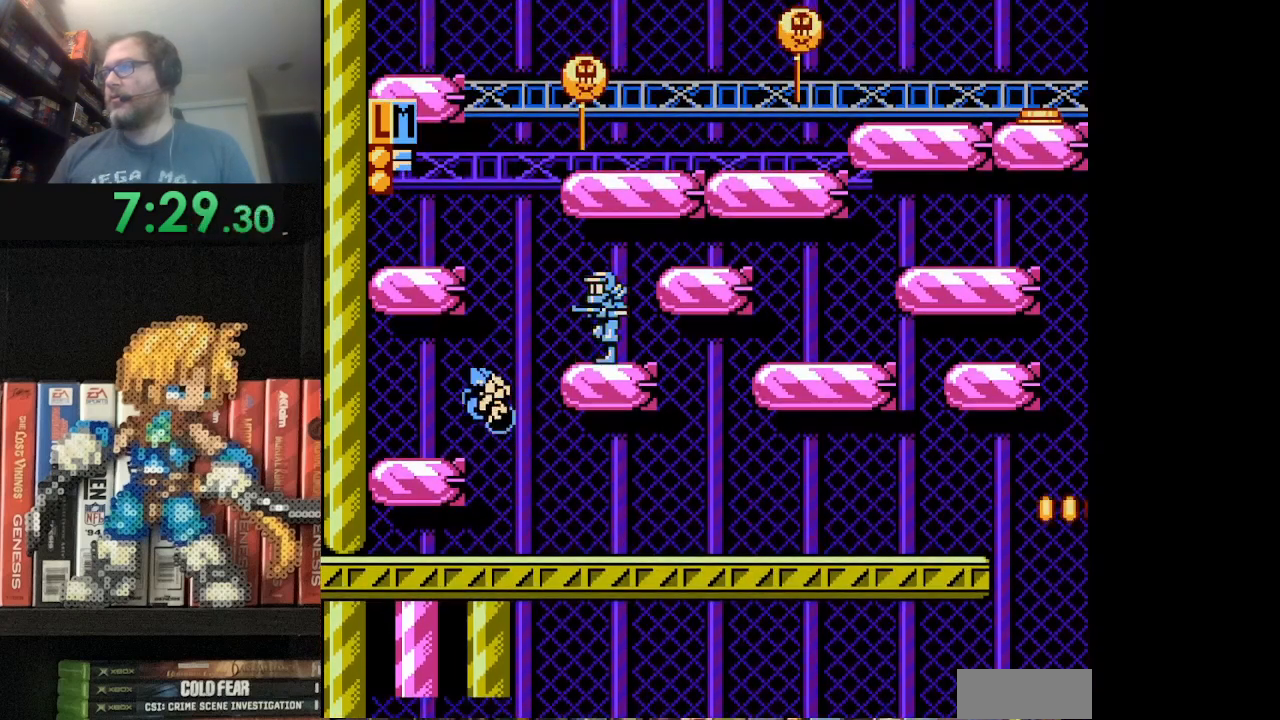
{"buttons": ["B", "DPAD_RIGHT"], "events": [[334, "DPAD_LEFT", "up"], [501, "DPAD_RIGHT", "down"]]}
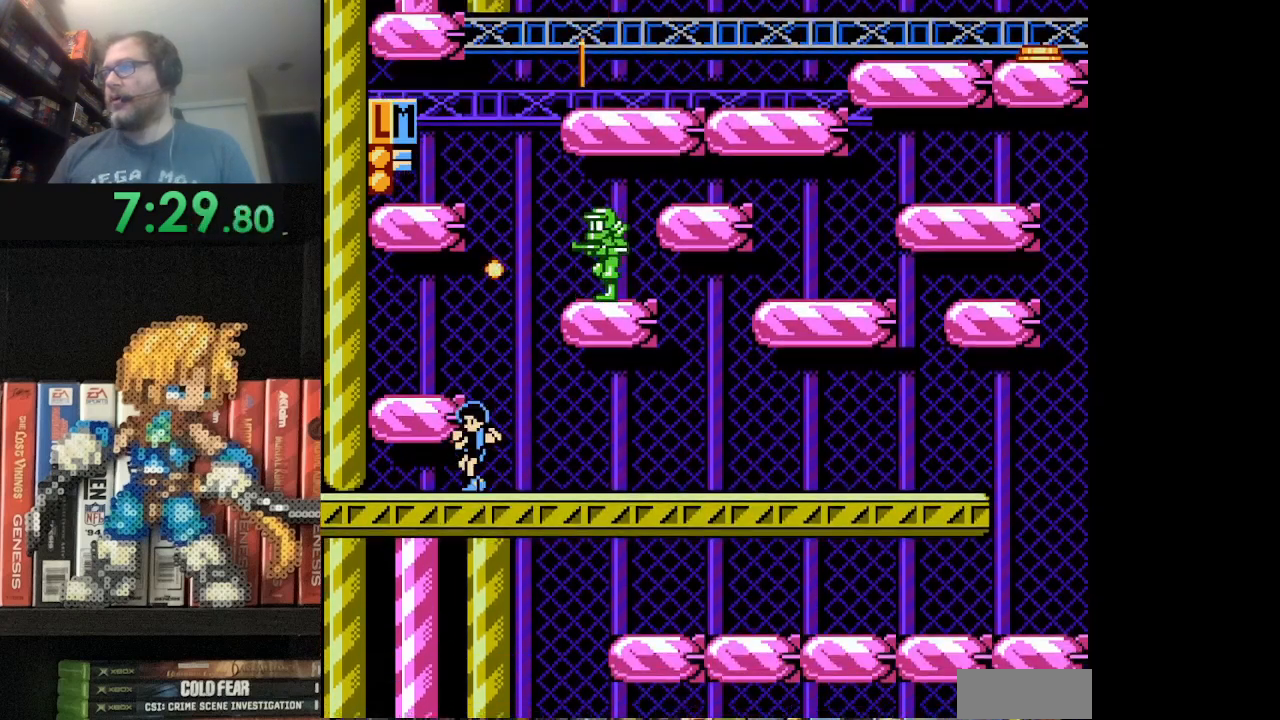
{"buttons": ["B"], "events": [[125, "DPAD_RIGHT", "up"], [417, "B", "up"], [500, "B", "down"]]}
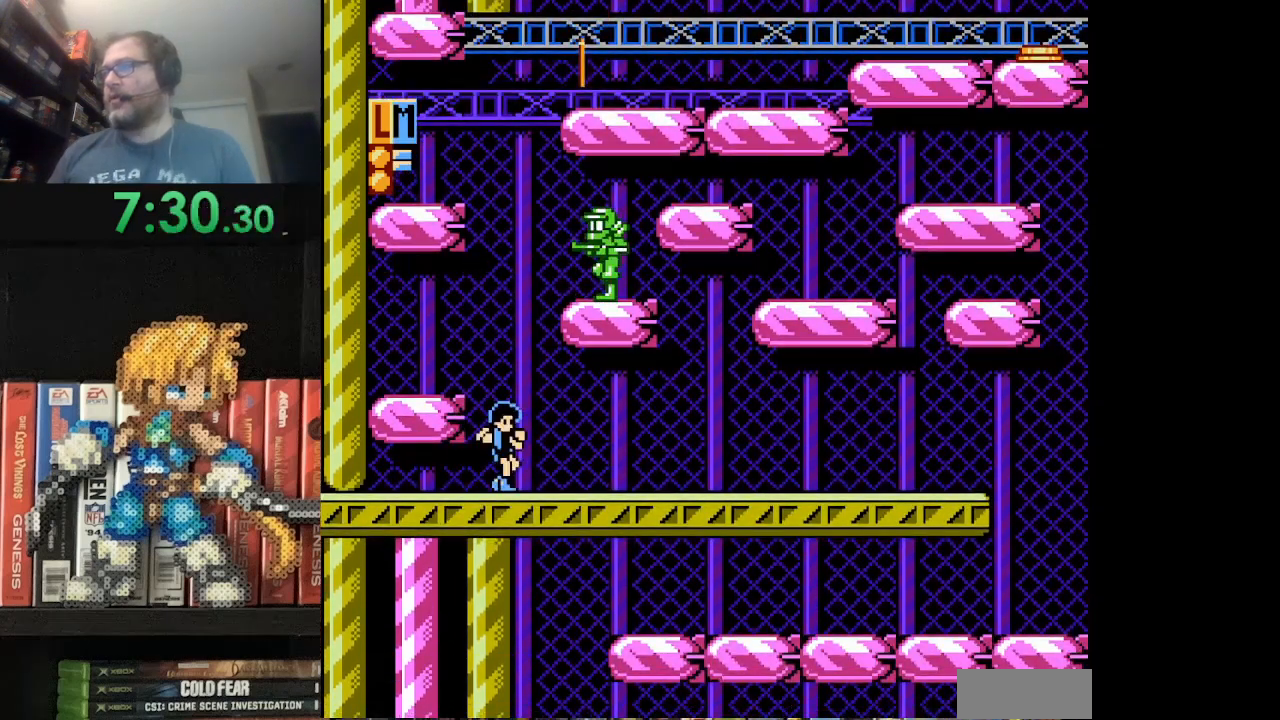
{"buttons": ["A", "B", "DPAD_LEFT"], "events": [[167, "DPAD_LEFT", "down"], [251, "A", "down"]]}
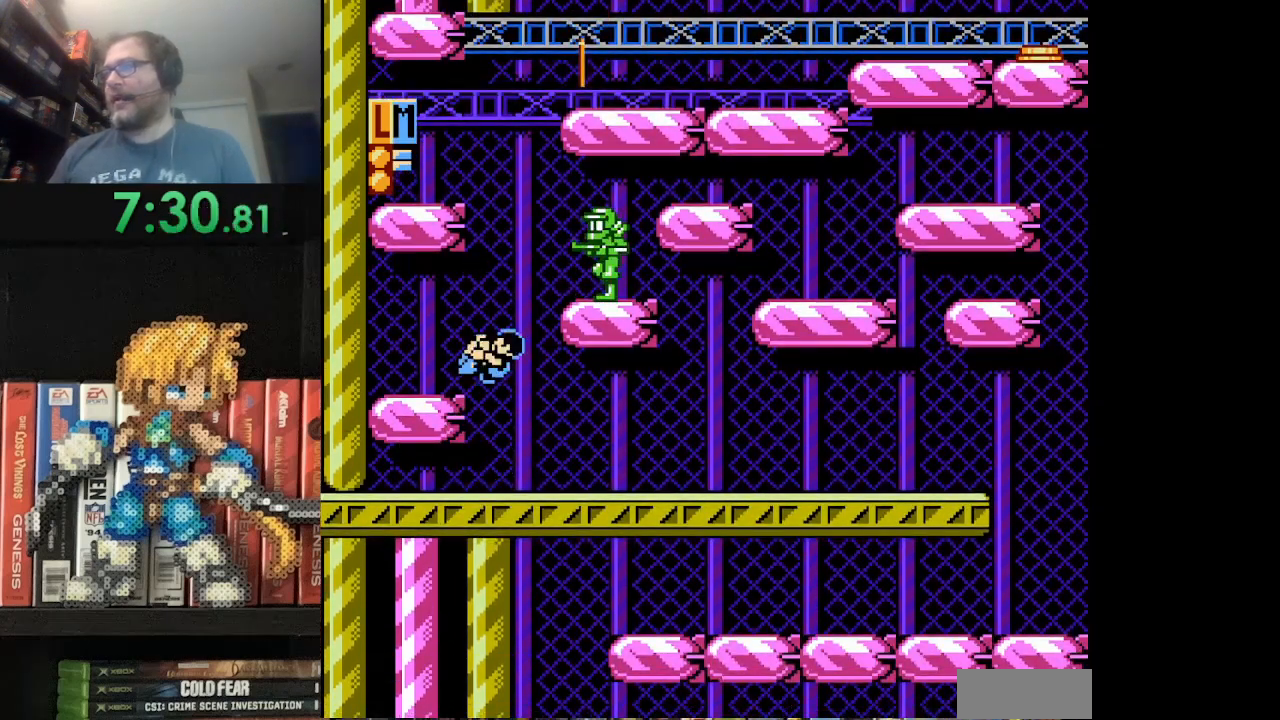
{"buttons": [], "events": [[208, "A", "up"], [333, "B", "up"], [459, "DPAD_LEFT", "up"]]}
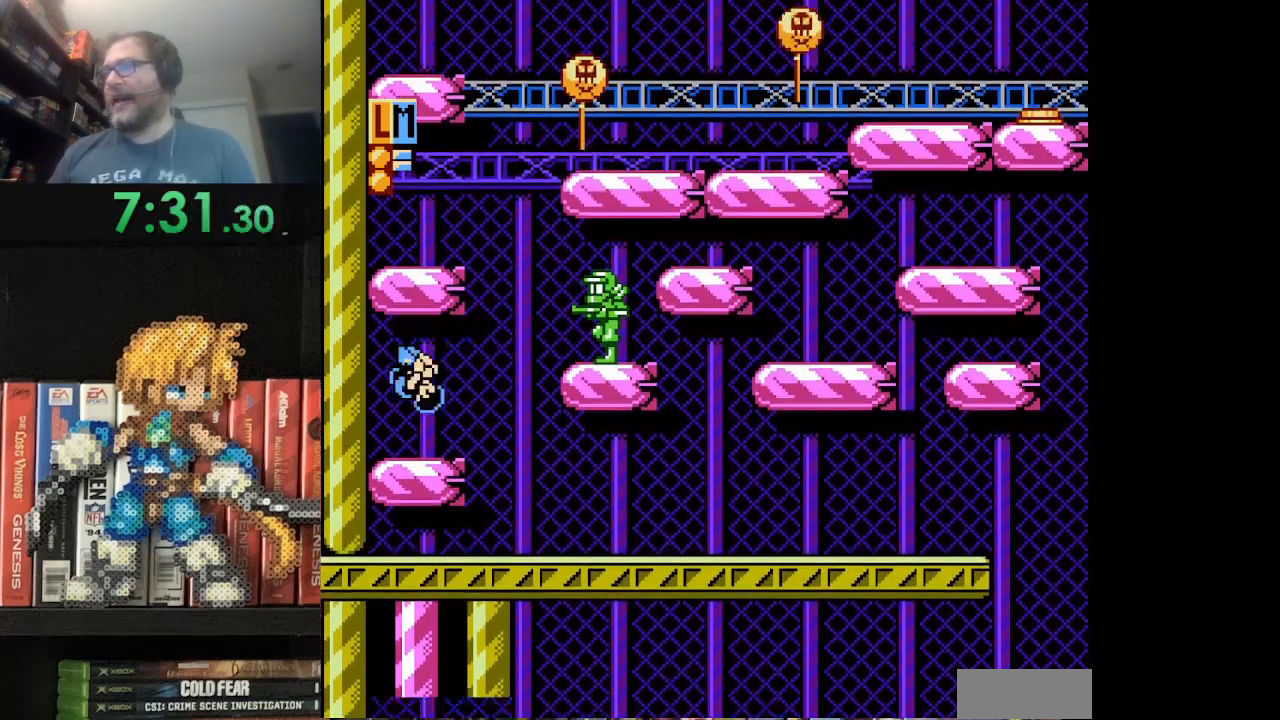
{"buttons": [], "events": [[42, "DPAD_RIGHT", "down"], [125, "DPAD_RIGHT", "up"]]}
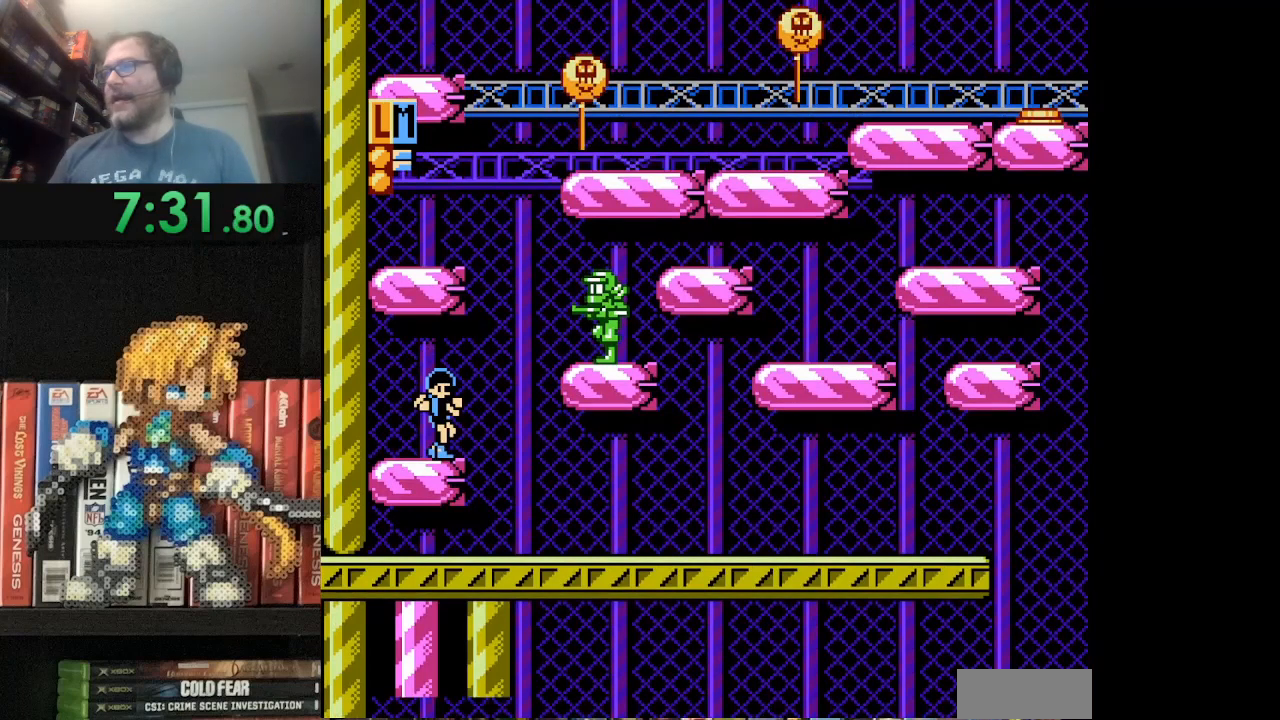
{"buttons": ["A", "B"], "events": [[333, "A", "down"], [500, "B", "down"]]}
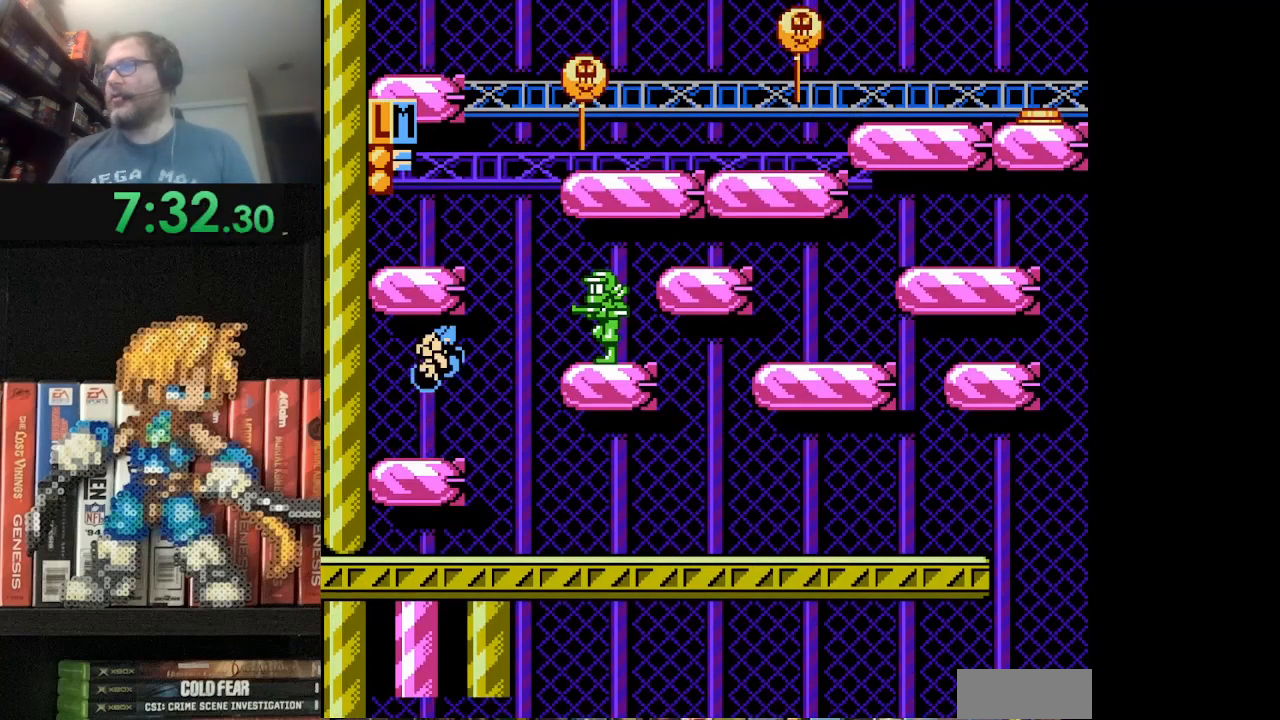
{"buttons": ["B"], "events": [[84, "A", "up"], [125, "B", "up"], [209, "B", "down"], [292, "B", "up"], [334, "B", "down"], [459, "B", "up"], [501, "B", "down"]]}
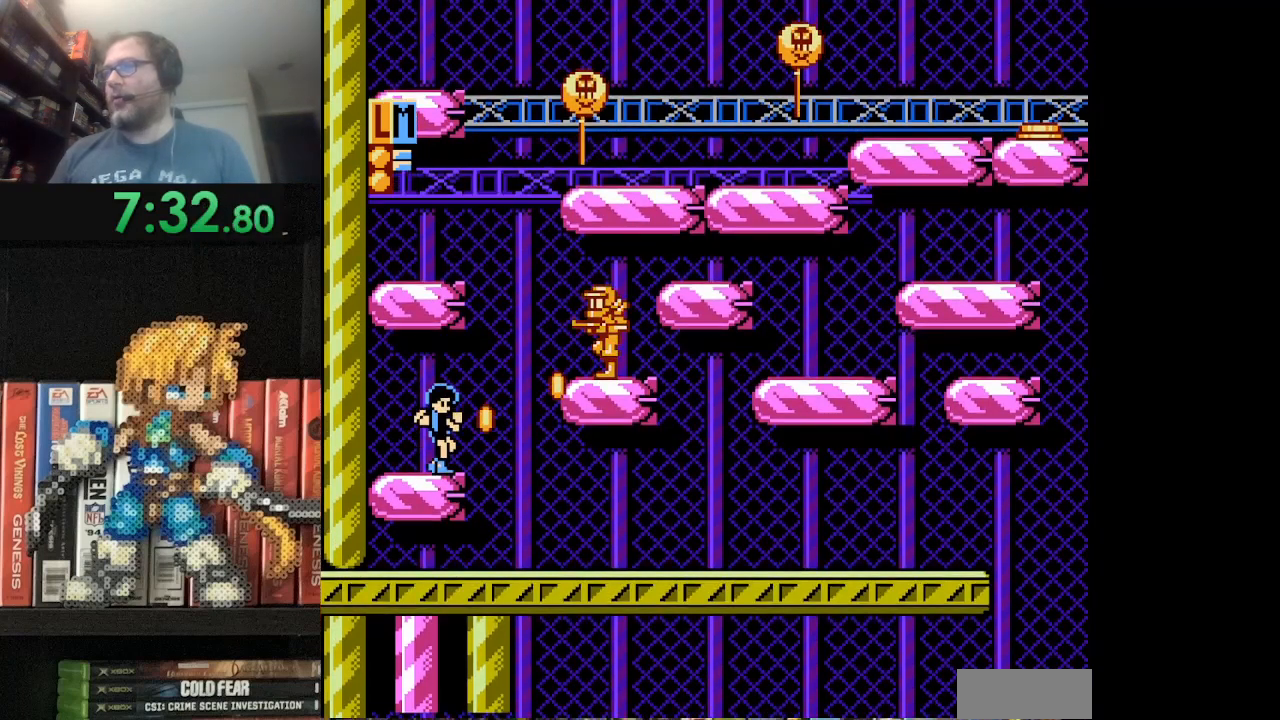
{"buttons": [], "events": [[125, "B", "up"]]}
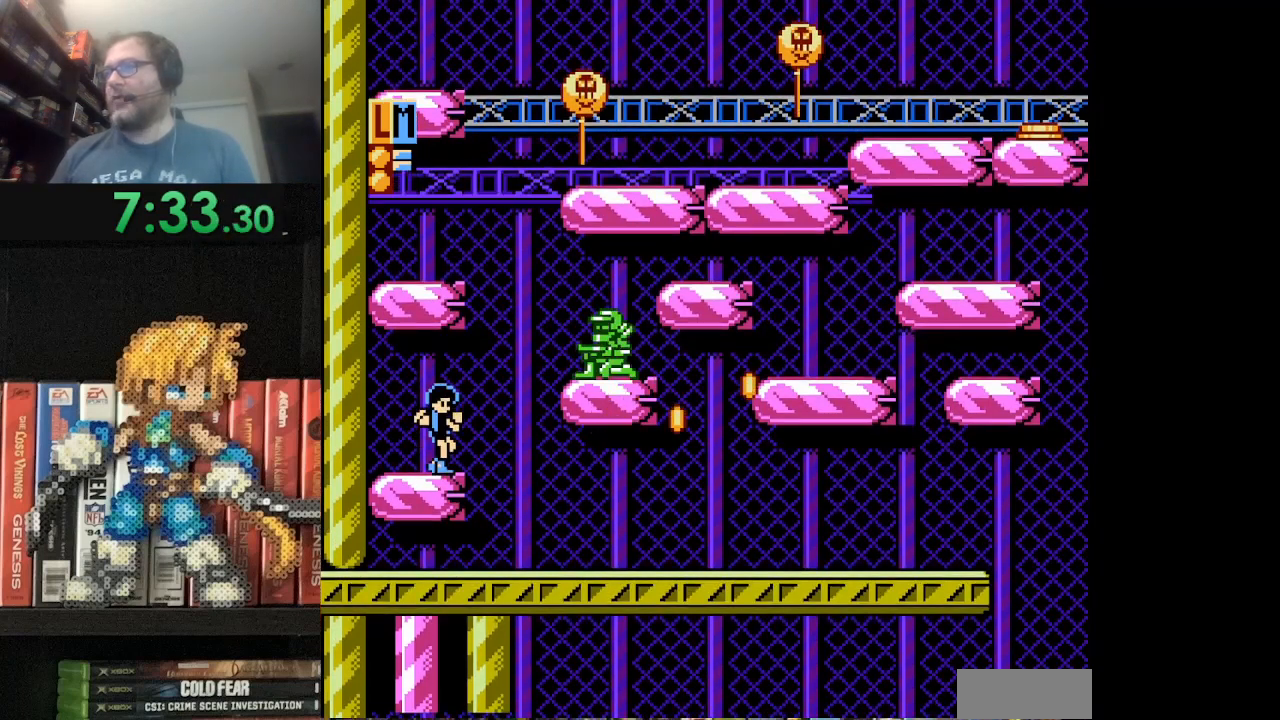
{"buttons": [], "events": []}
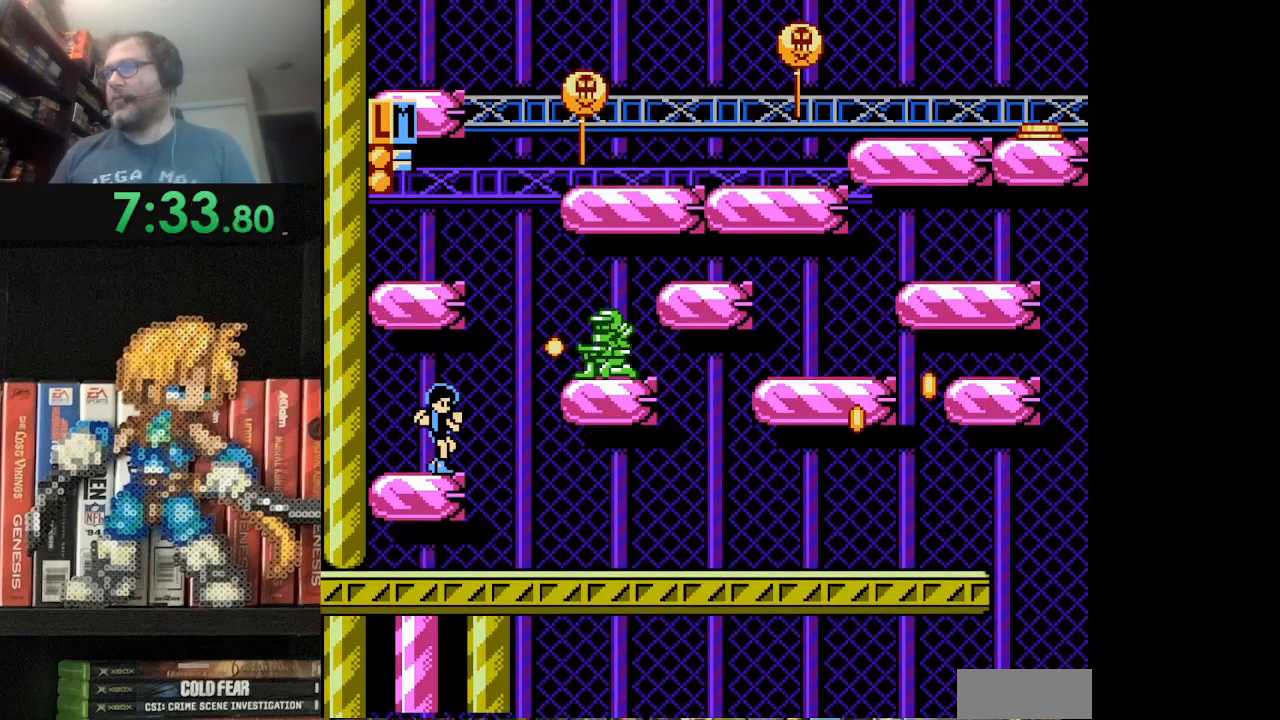
{"buttons": [], "events": []}
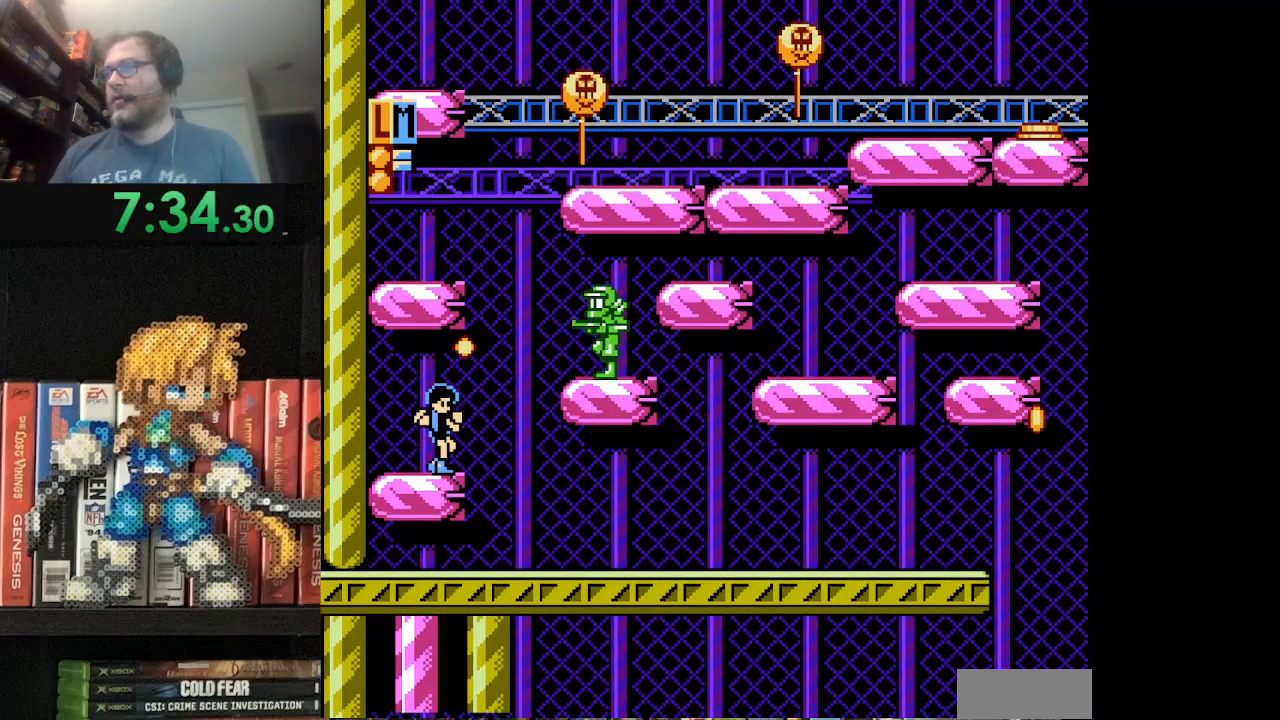
{"buttons": ["A", "B"], "events": [[376, "A", "down"], [501, "B", "down"]]}
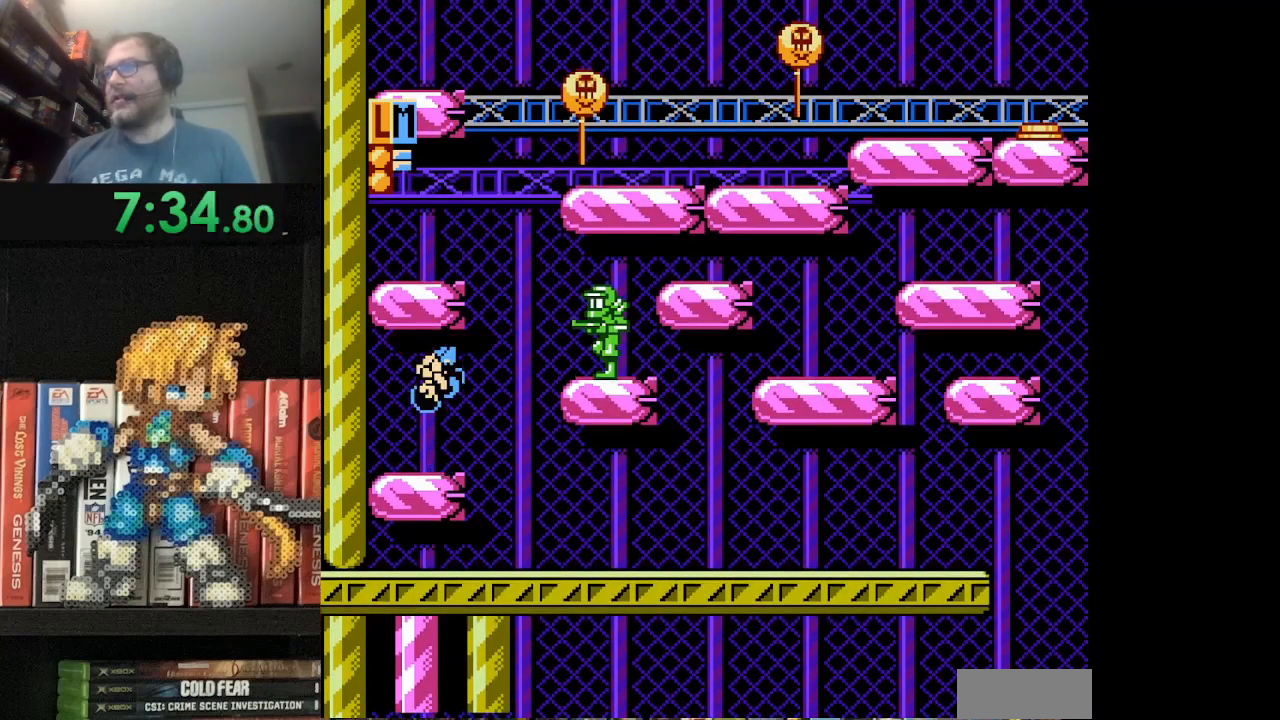
{"buttons": [], "events": [[167, "A", "up"], [167, "B", "up"], [208, "B", "down"], [333, "B", "up"], [375, "B", "down"], [459, "B", "up"]]}
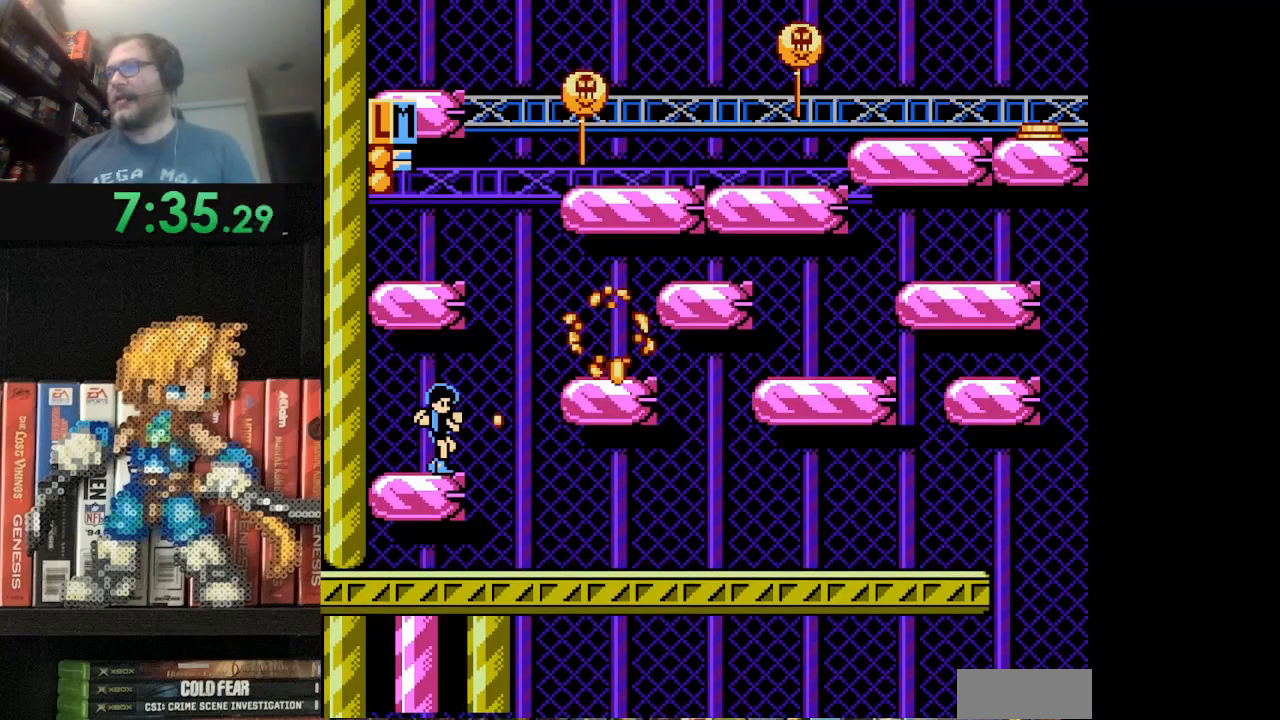
{"buttons": ["A", "DPAD_RIGHT"], "events": [[84, "B", "down"], [125, "B", "up"], [209, "DPAD_RIGHT", "down"], [376, "A", "down"]]}
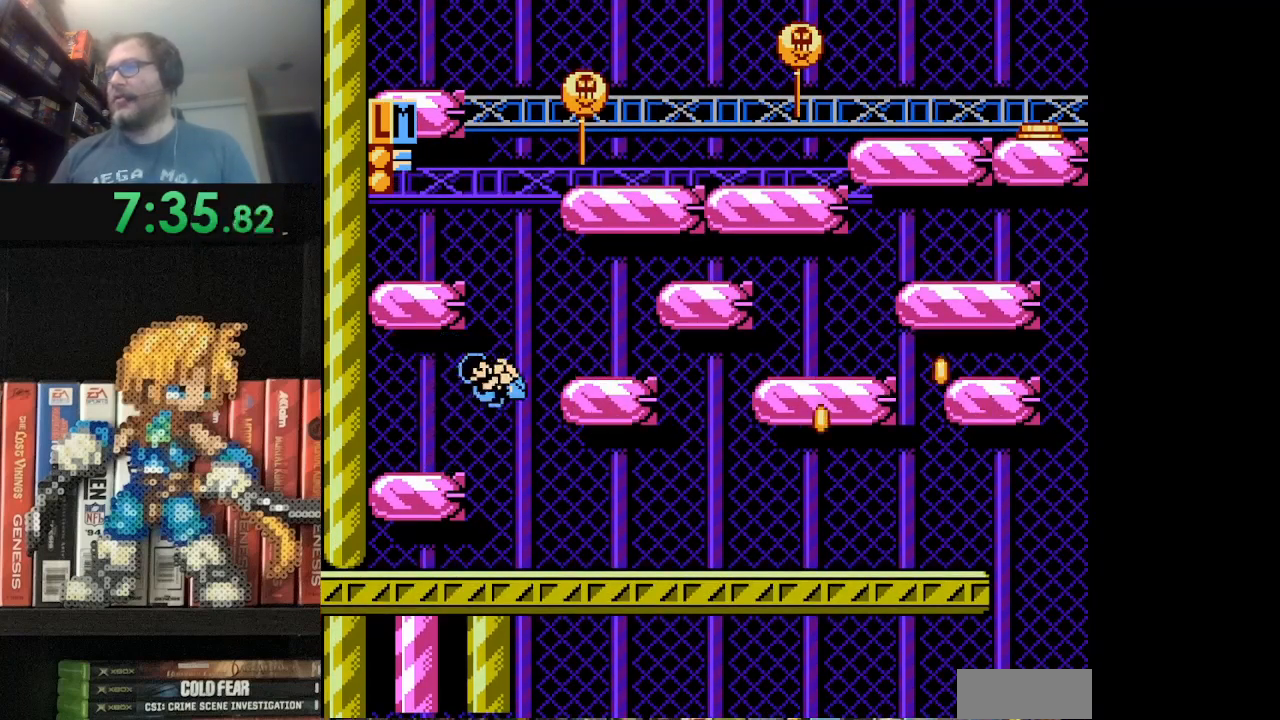
{"buttons": ["DPAD_RIGHT"], "events": [[333, "A", "up"]]}
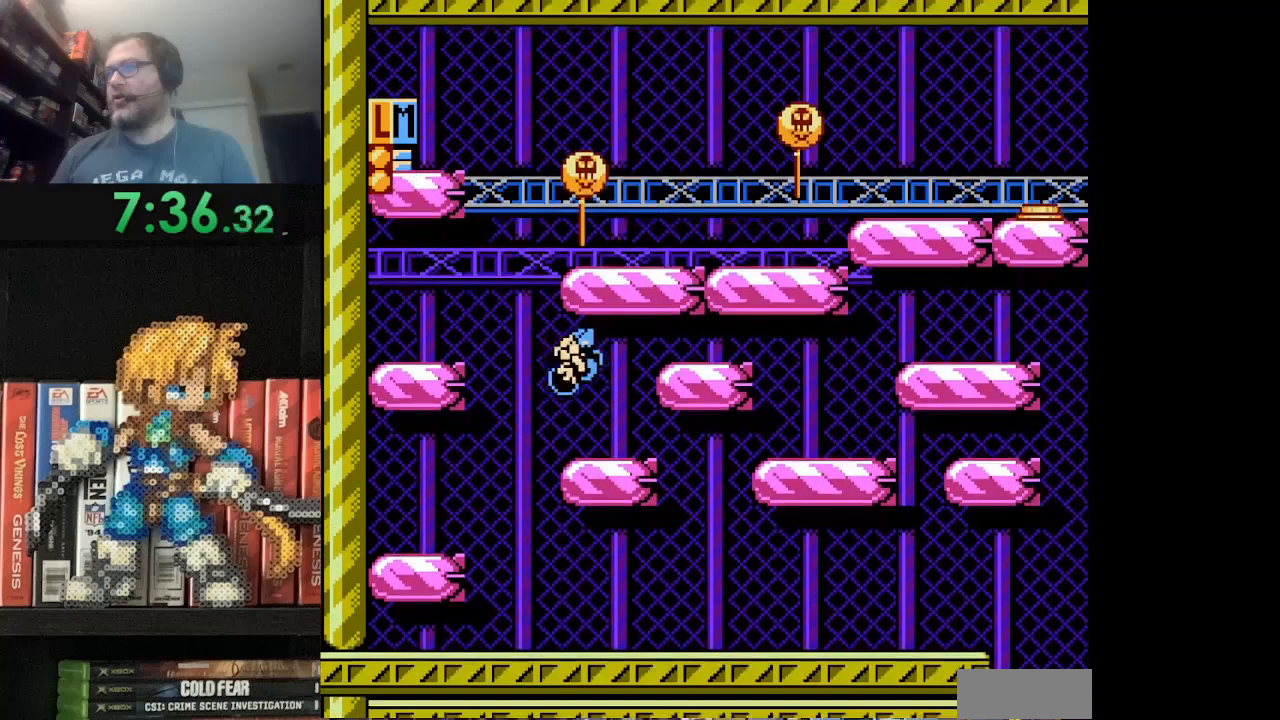
{"buttons": ["DPAD_LEFT"], "events": [[209, "DPAD_RIGHT", "up"], [334, "DPAD_LEFT", "down"]]}
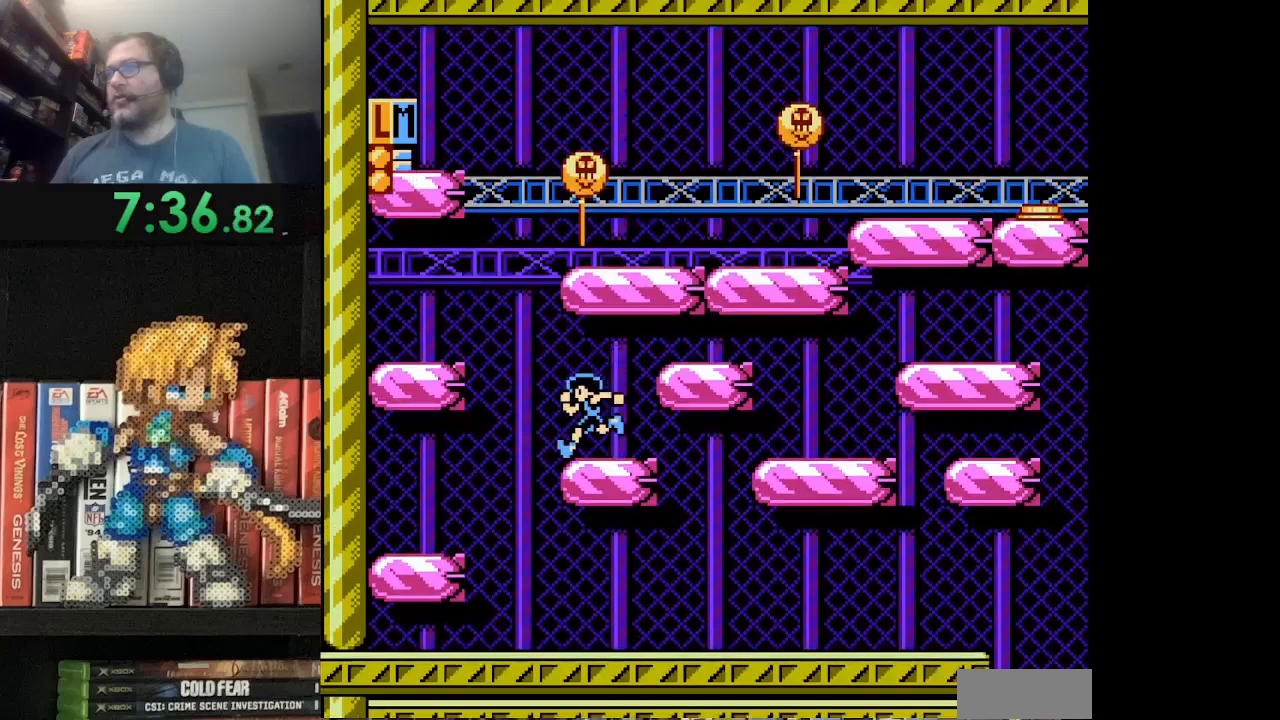
{"buttons": ["A", "DPAD_LEFT"], "events": [[83, "A", "down"]]}
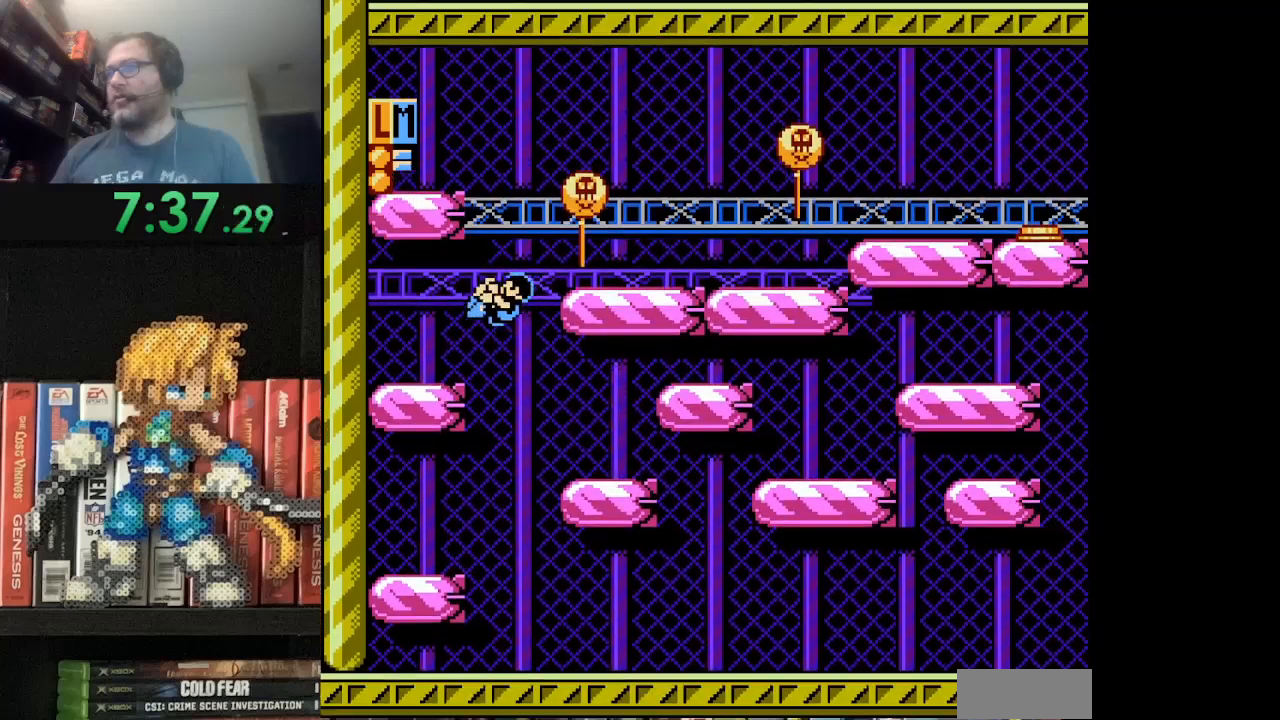
{"buttons": [], "events": [[334, "A", "up"], [376, "DPAD_LEFT", "up"]]}
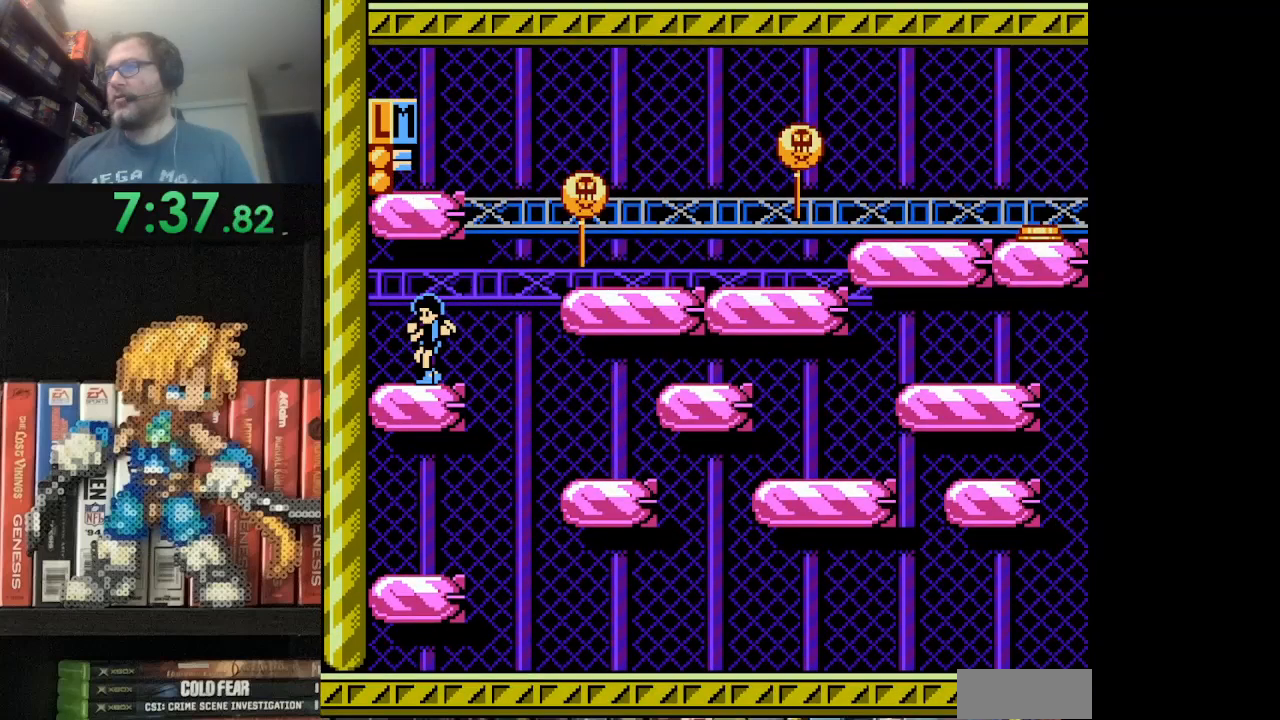
{"buttons": ["A"], "events": [[83, "DPAD_RIGHT", "down"], [250, "A", "down"], [459, "DPAD_RIGHT", "up"]]}